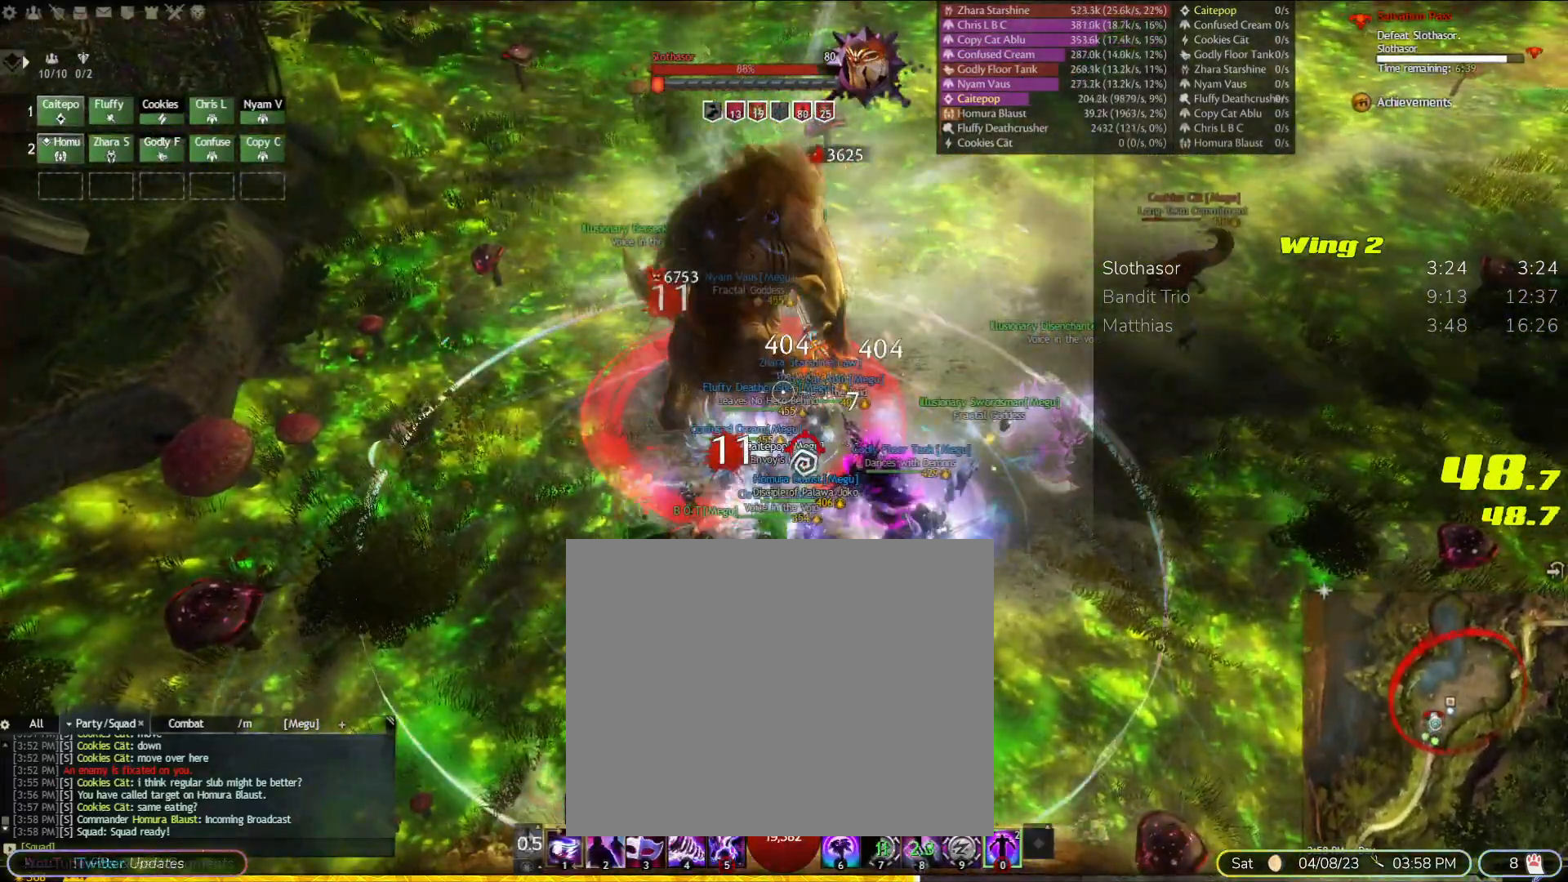
Gameplay with a controller (PlayStation layout); each line is a JSON object with the inputs held at the frame after it (dt_ms = milliseconds from this image to that frame). "events" lists button and stick changes between this image and that frame as [ms after this image, input, new state], when the widget could be followed in between. Not read: CIRCLE DPAD_DOWN DPAD_LEFT DPAD_RIGHT DPAD_UP HOME L2 L3 R1 R3 SELECT SQUARE START TOUCHPAD.
{"dt_ms": 500, "buttons": [], "left_stick": "center", "right_stick": "center", "events": []}
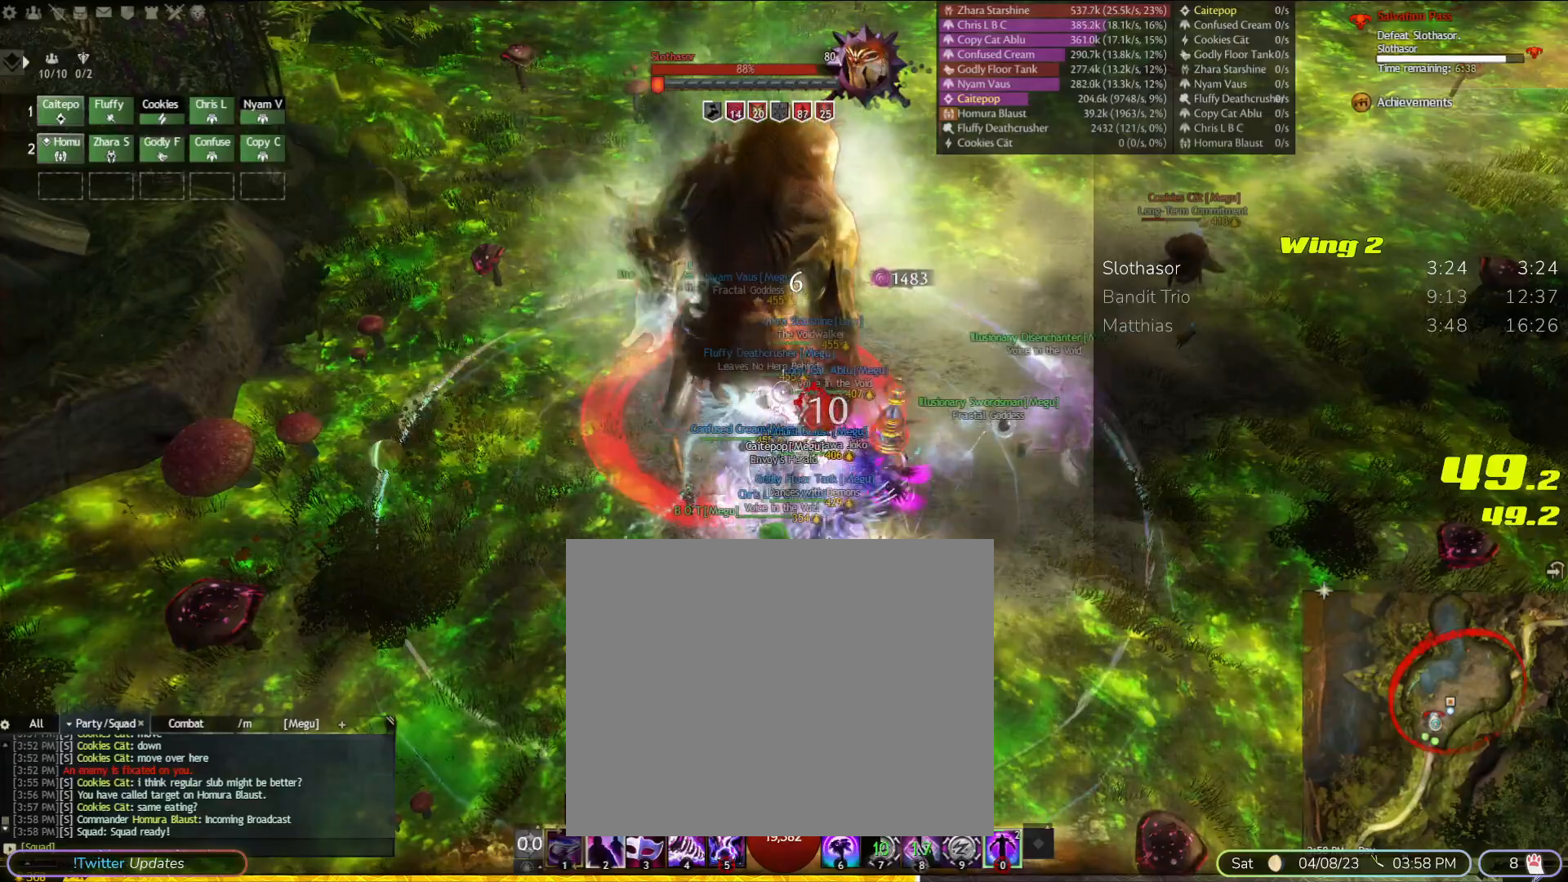
{"dt_ms": 500, "buttons": [], "left_stick": "center", "right_stick": "center", "events": []}
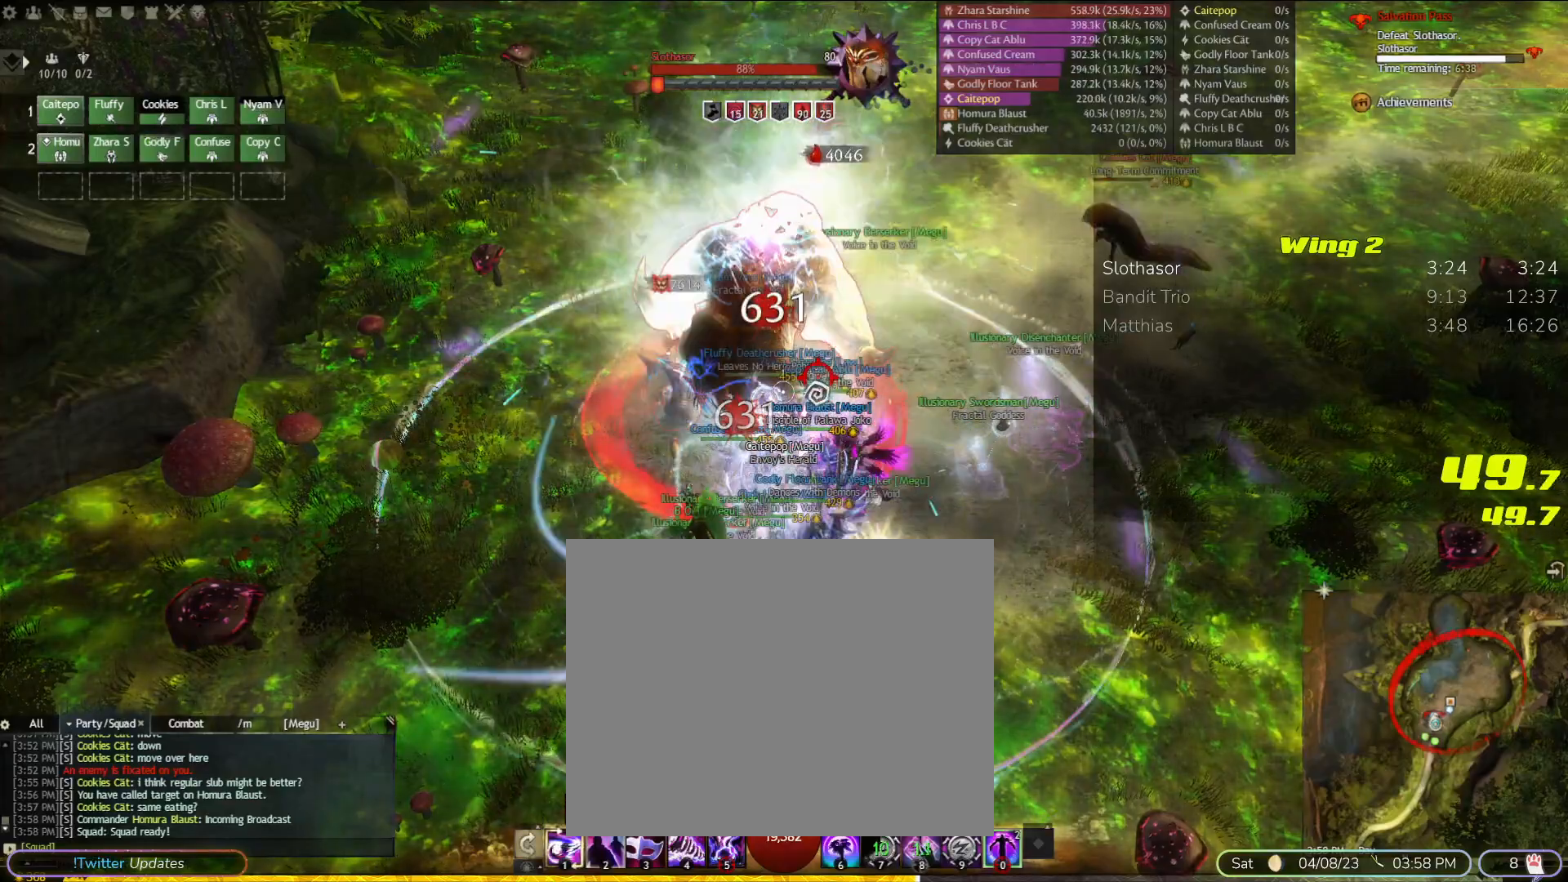
{"dt_ms": 500, "buttons": [], "left_stick": "center", "right_stick": "center", "events": []}
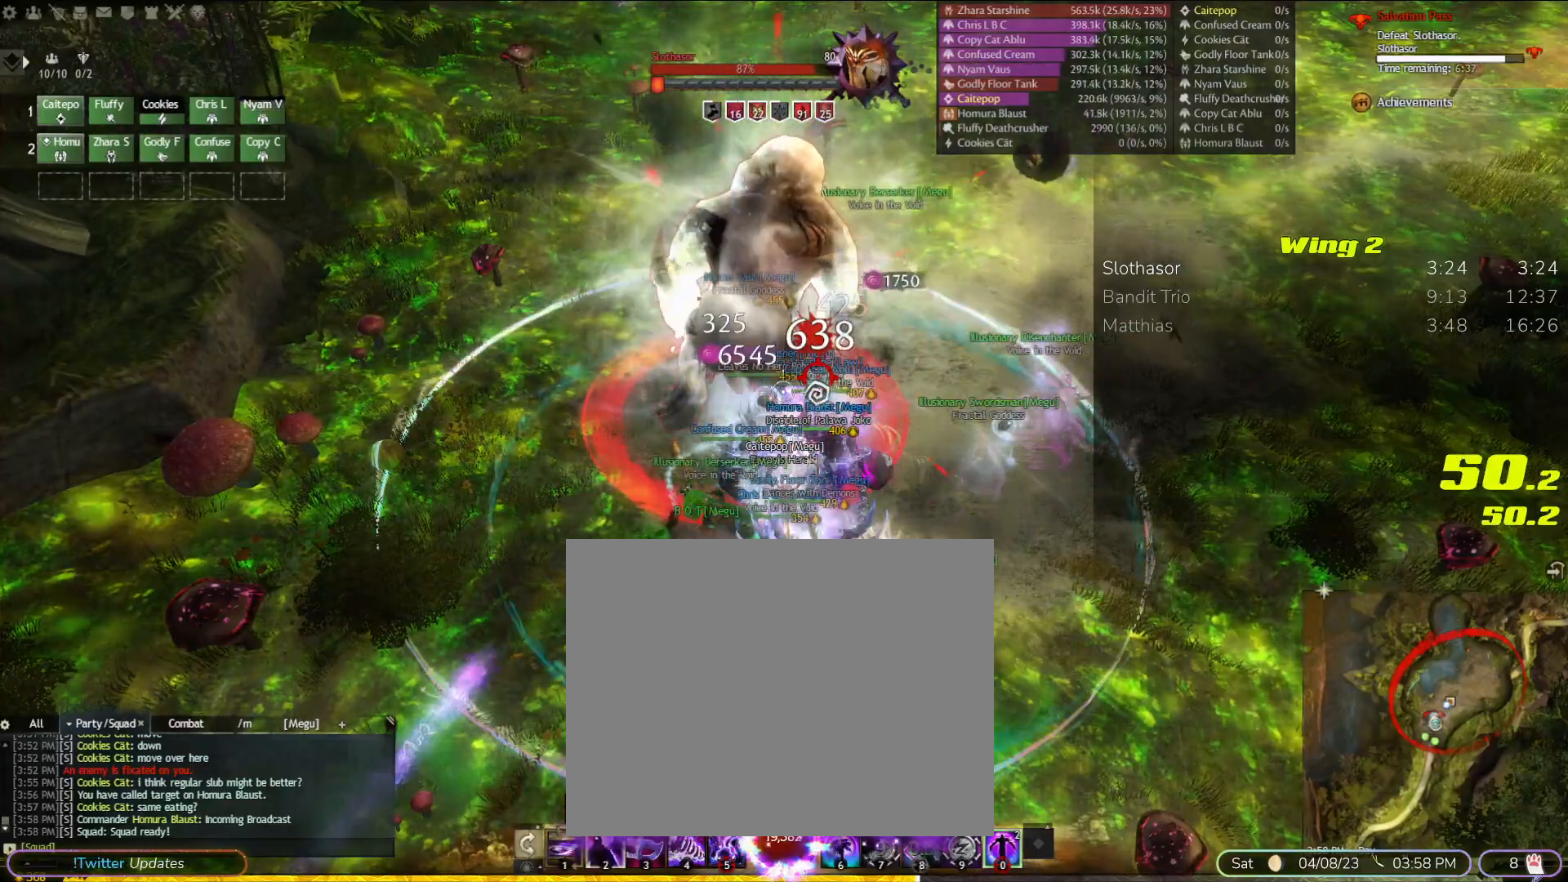
{"dt_ms": 500, "buttons": [], "left_stick": "center", "right_stick": "center", "events": []}
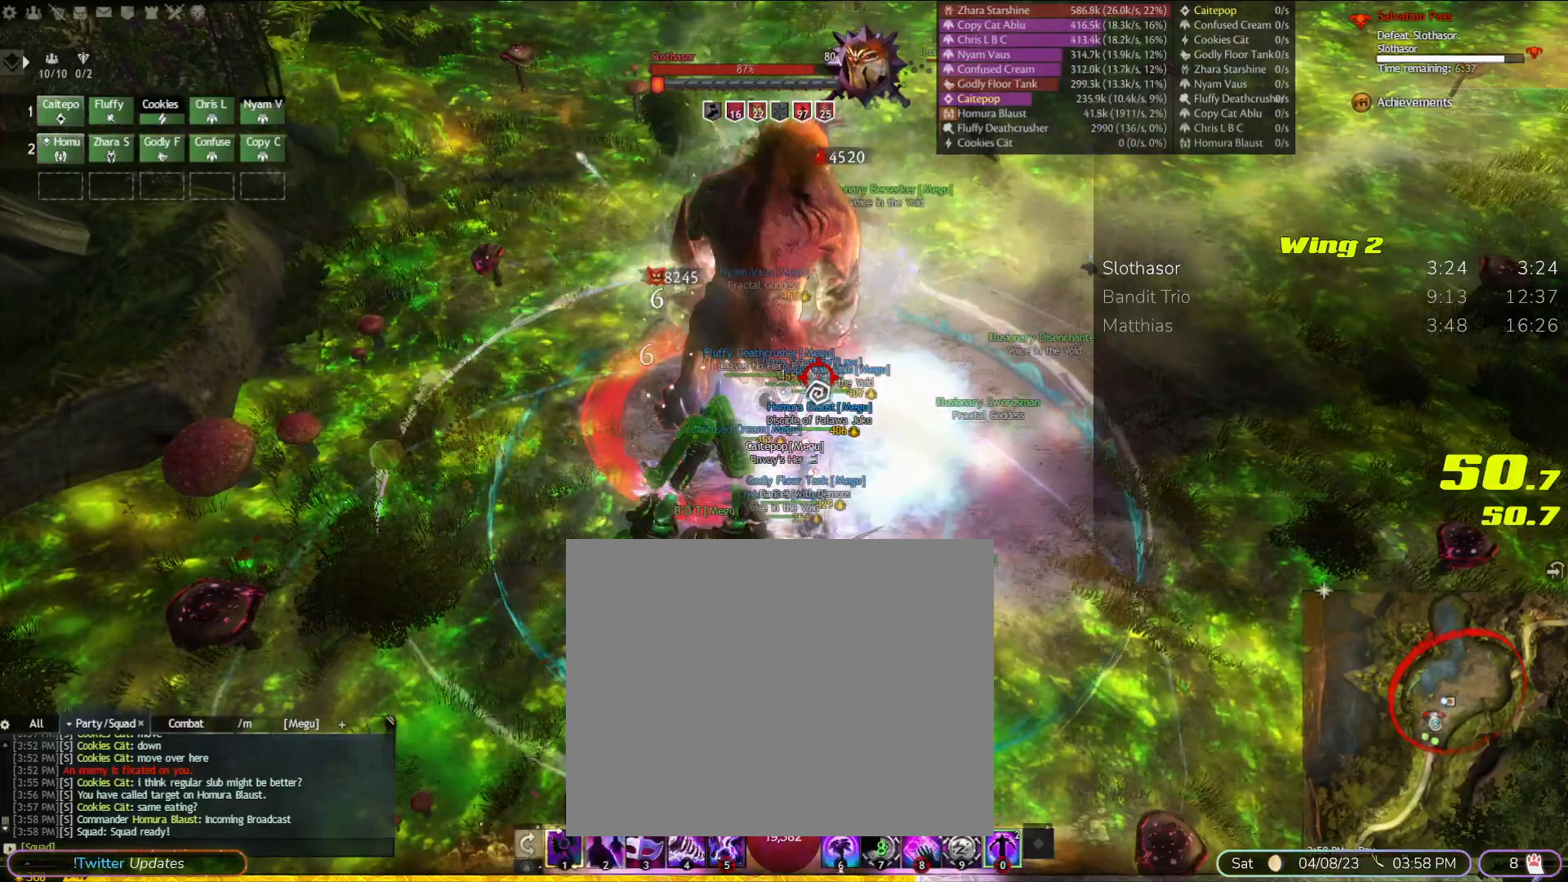
{"dt_ms": 500, "buttons": [], "left_stick": "center", "right_stick": "center", "events": []}
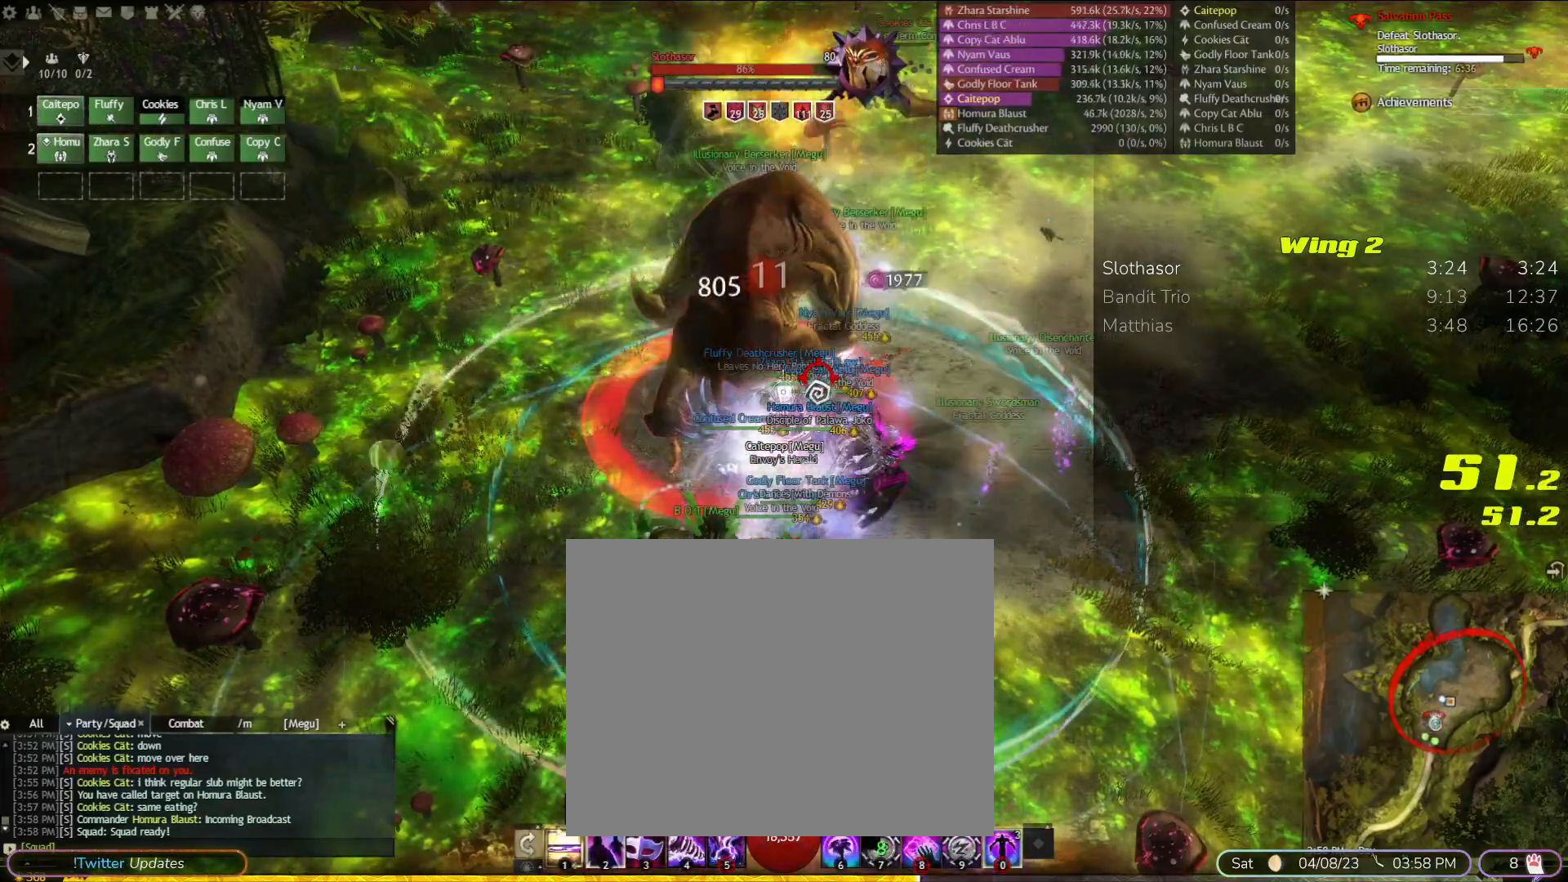
{"dt_ms": 1000, "buttons": [], "left_stick": "center", "right_stick": "center"}
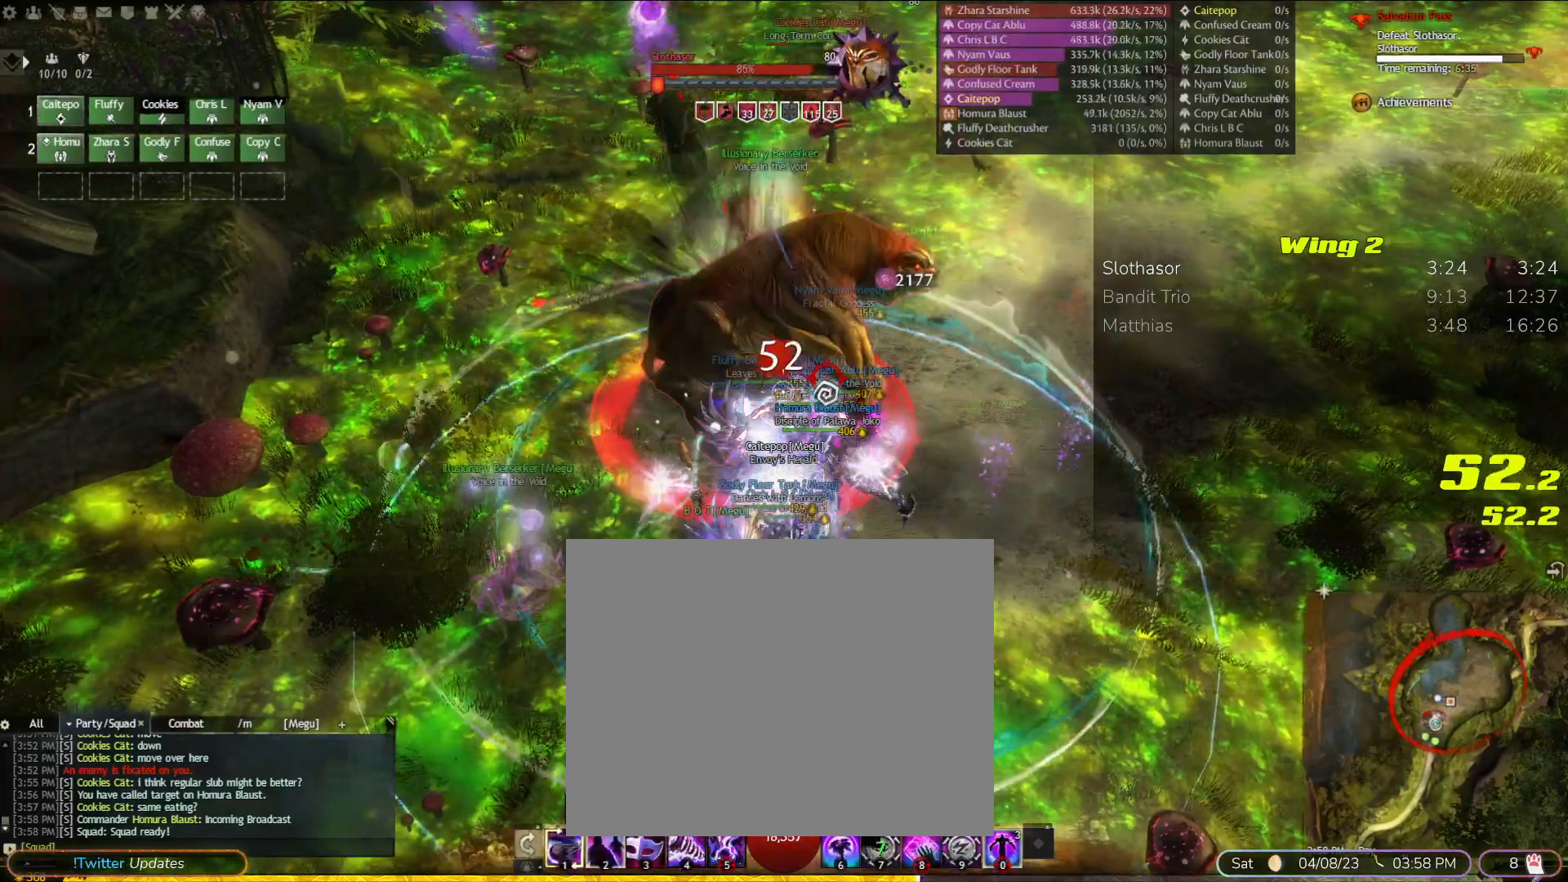
{"dt_ms": 1000, "buttons": [], "left_stick": "center", "right_stick": "center"}
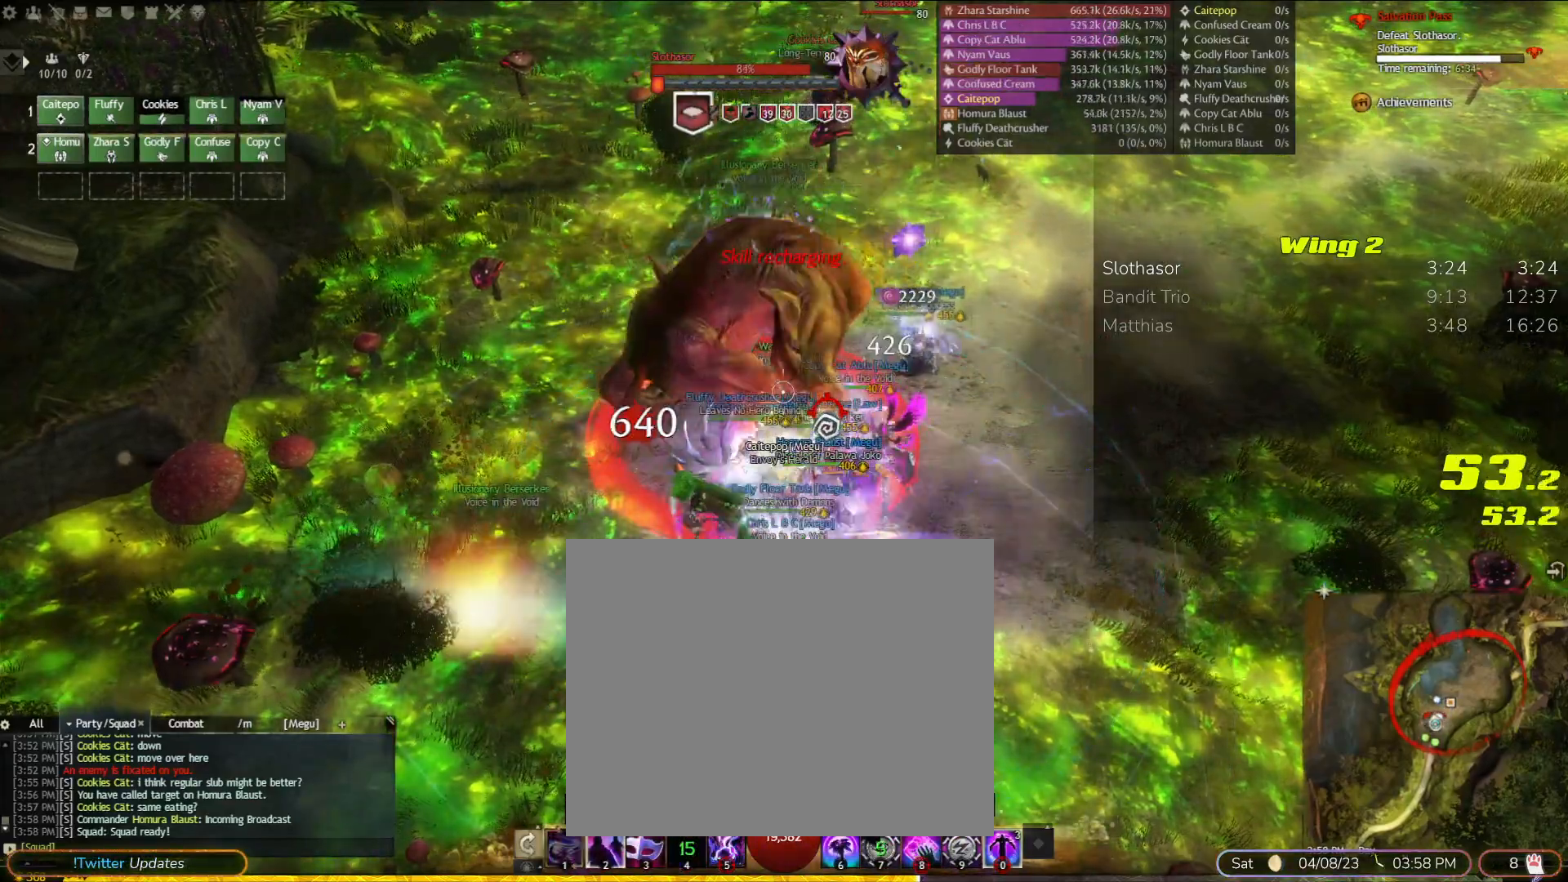
{"dt_ms": 500, "buttons": [], "left_stick": "center", "right_stick": "center", "events": [[167, "left_stick", "down"], [367, "left_stick", "center"]]}
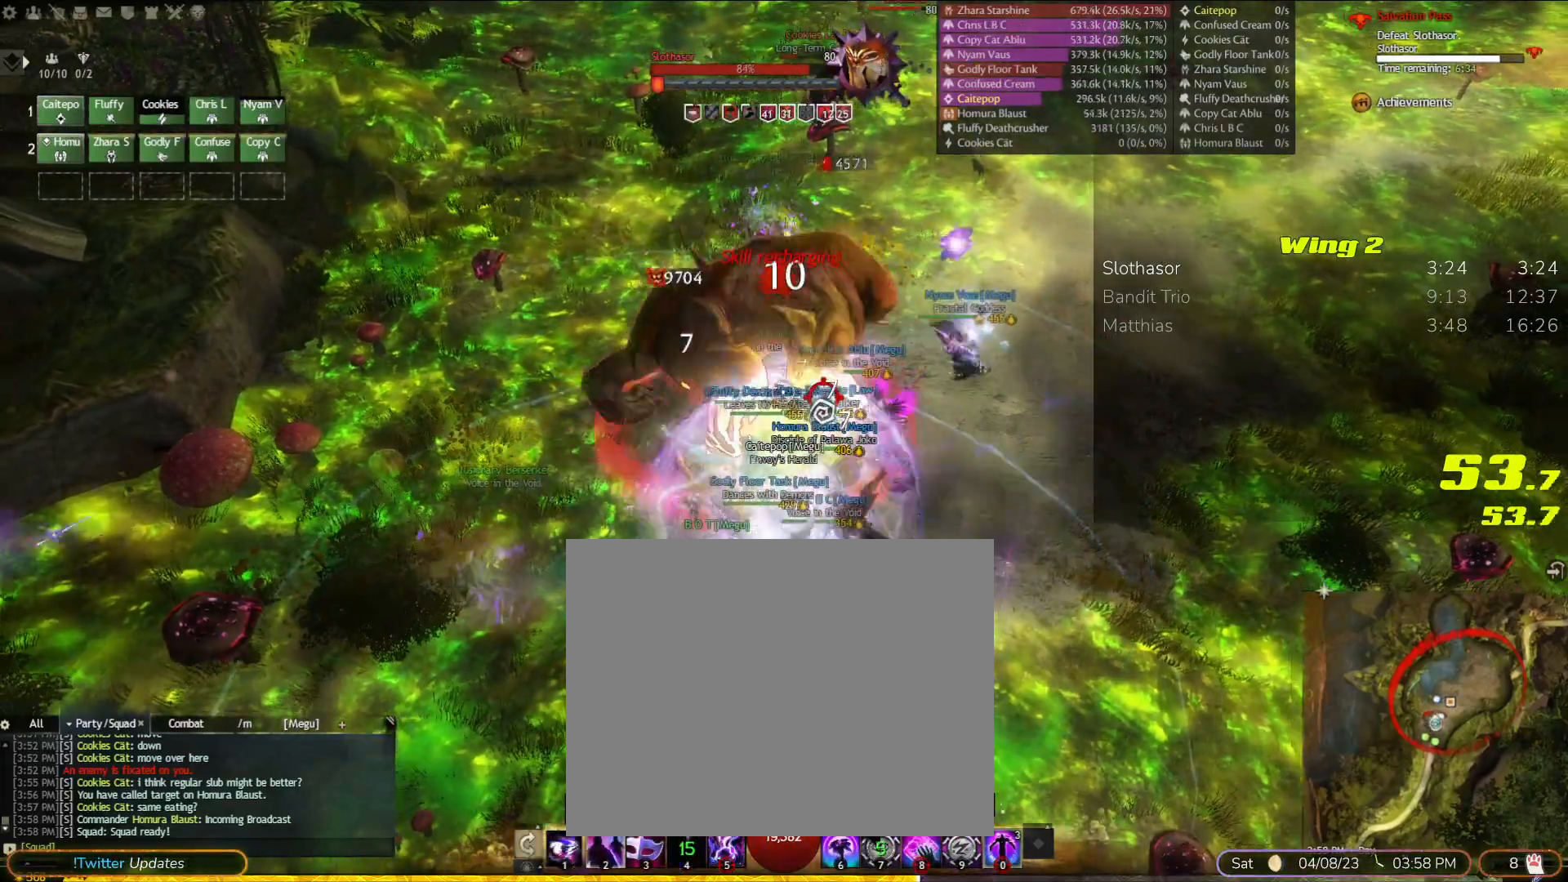
{"dt_ms": 500, "buttons": [], "left_stick": "up-right", "right_stick": "center", "events": [[400, "left_stick", "up-right"]]}
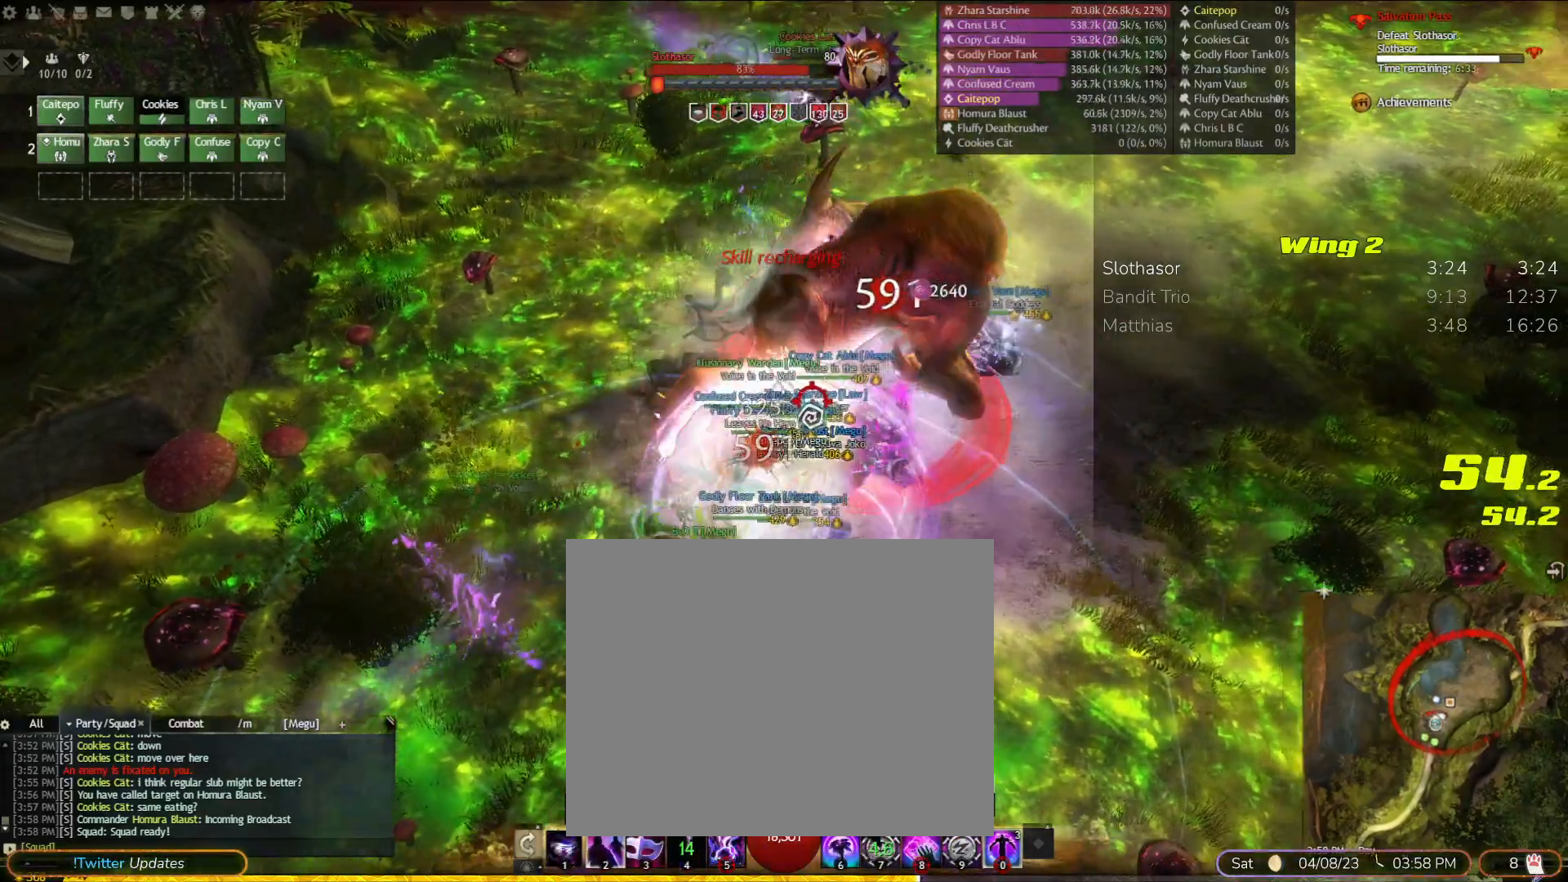
{"dt_ms": 500, "buttons": [], "left_stick": "center", "right_stick": "center", "events": [[100, "left_stick", "center"], [267, "right_stick", "right"], [400, "right_stick", "center"]]}
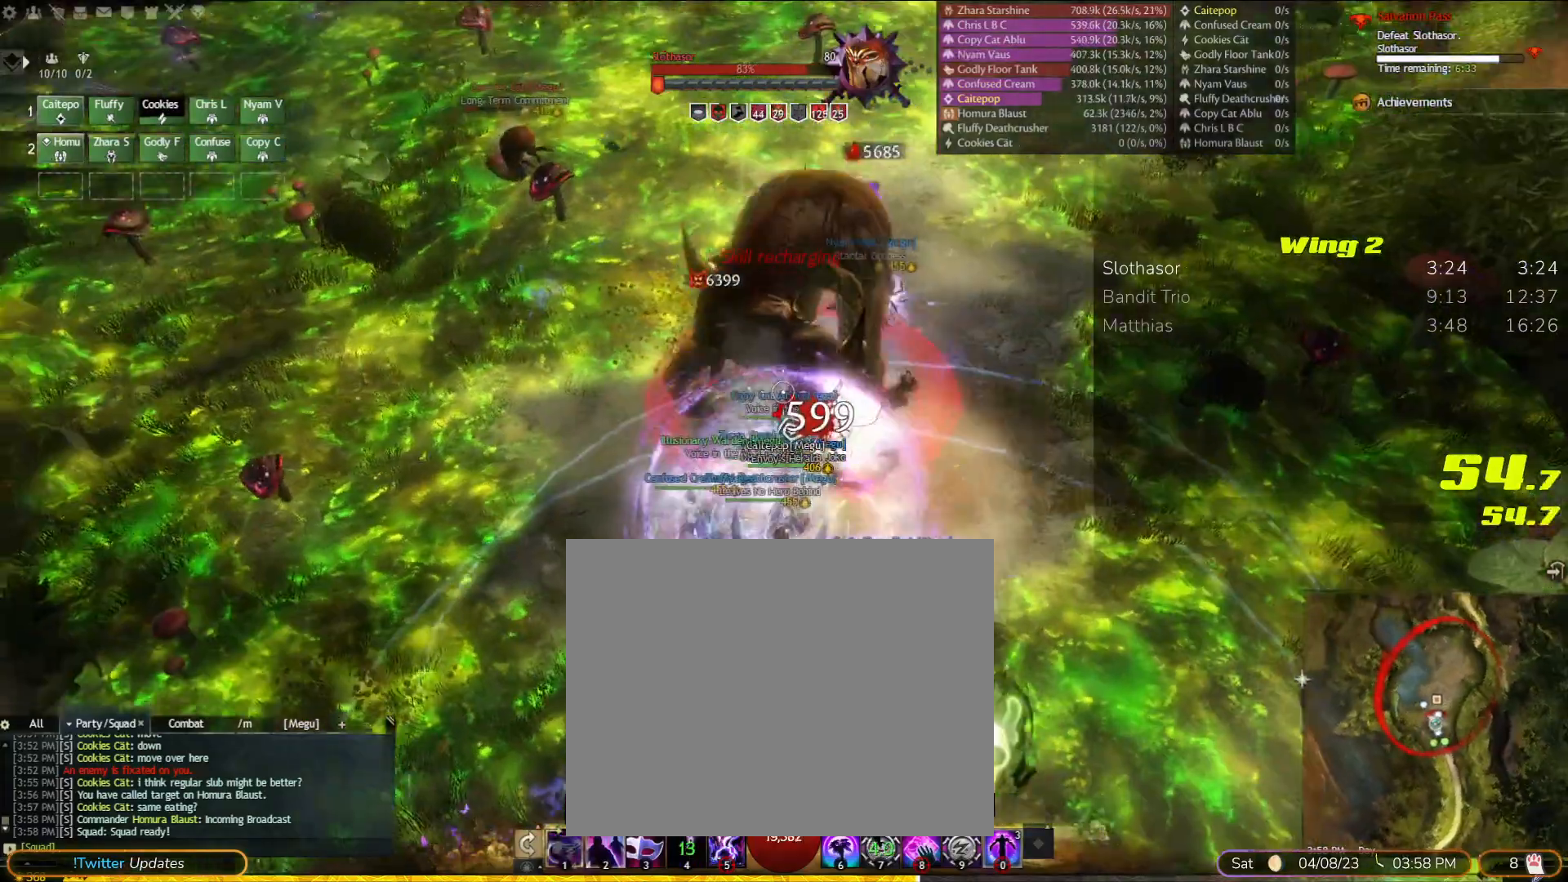
{"dt_ms": 500, "buttons": [], "left_stick": "up-right", "right_stick": "center", "events": [[367, "left_stick", "right"], [500, "left_stick", "up-right"]]}
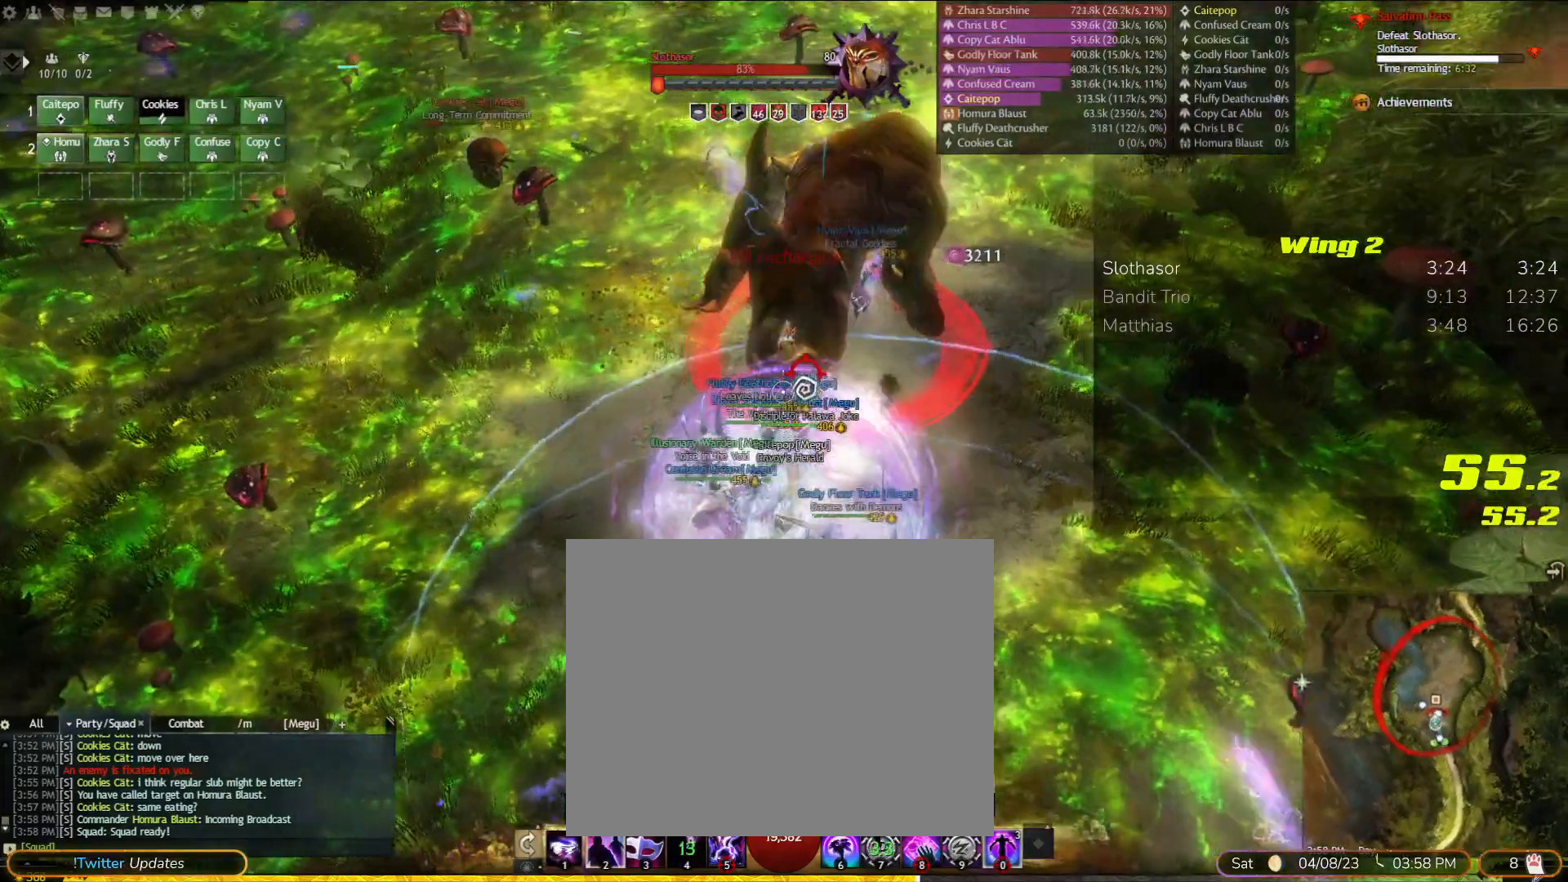
{"dt_ms": 500, "buttons": [], "left_stick": "center", "right_stick": "center"}
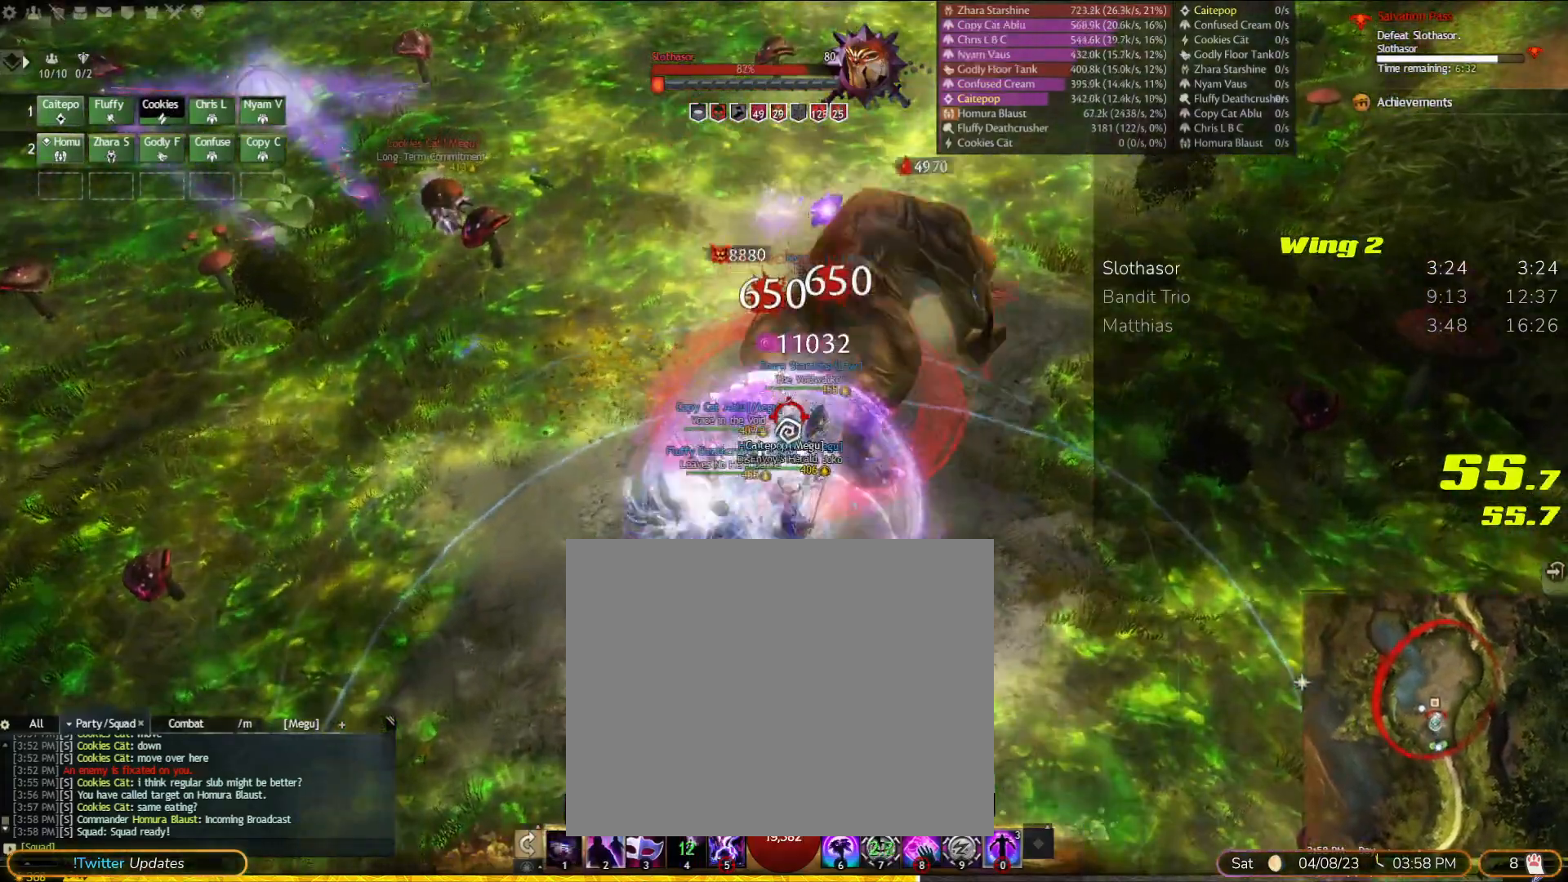
{"dt_ms": 500, "buttons": [], "left_stick": "center", "right_stick": "center"}
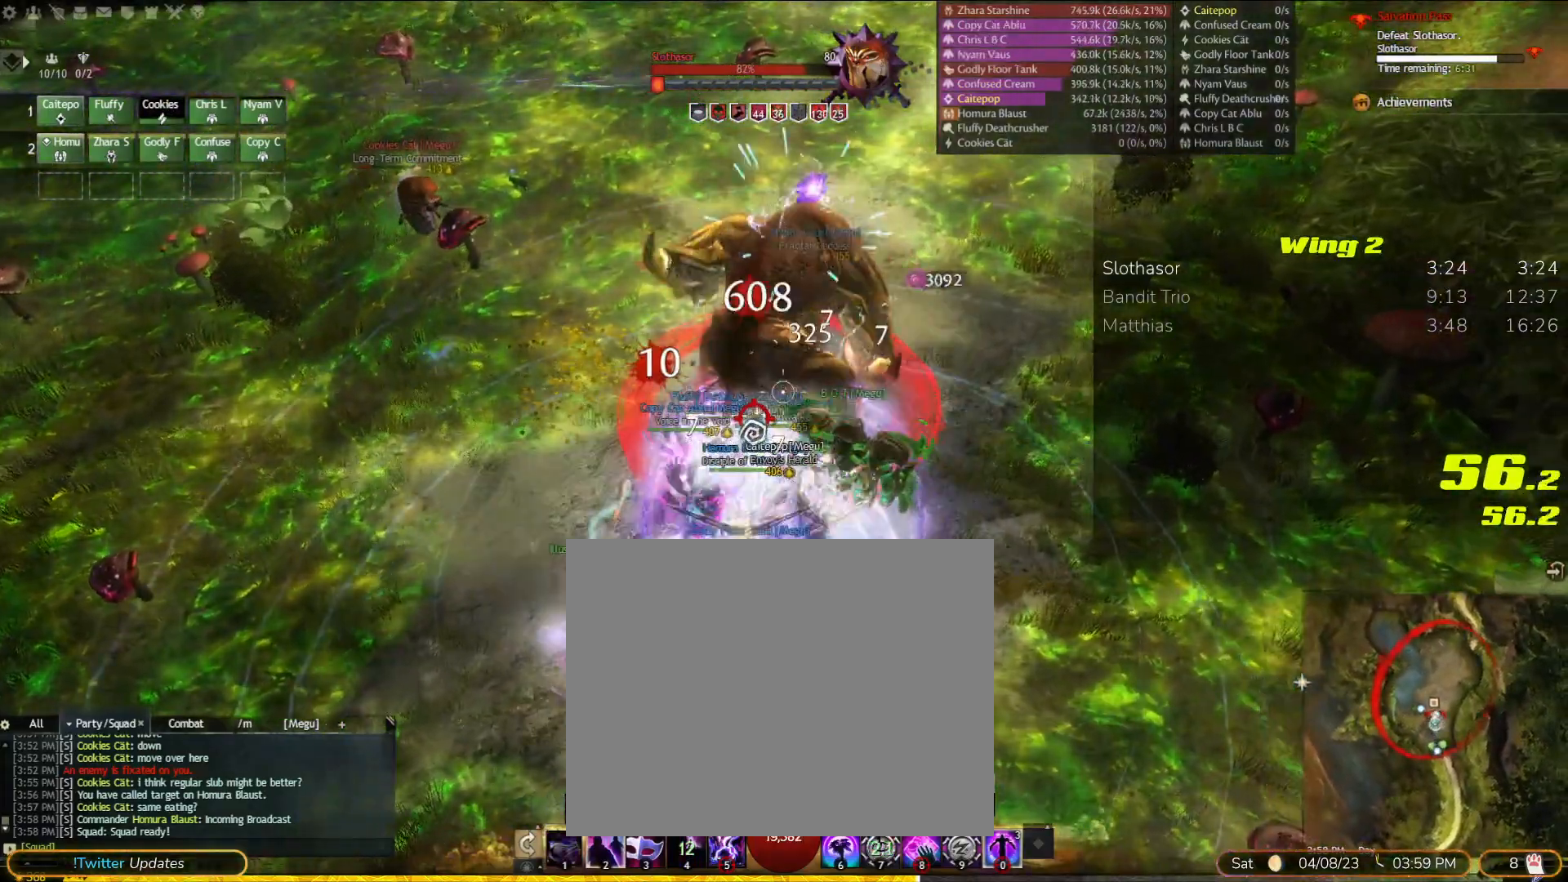
{"dt_ms": 500, "buttons": [], "left_stick": "center", "right_stick": "center"}
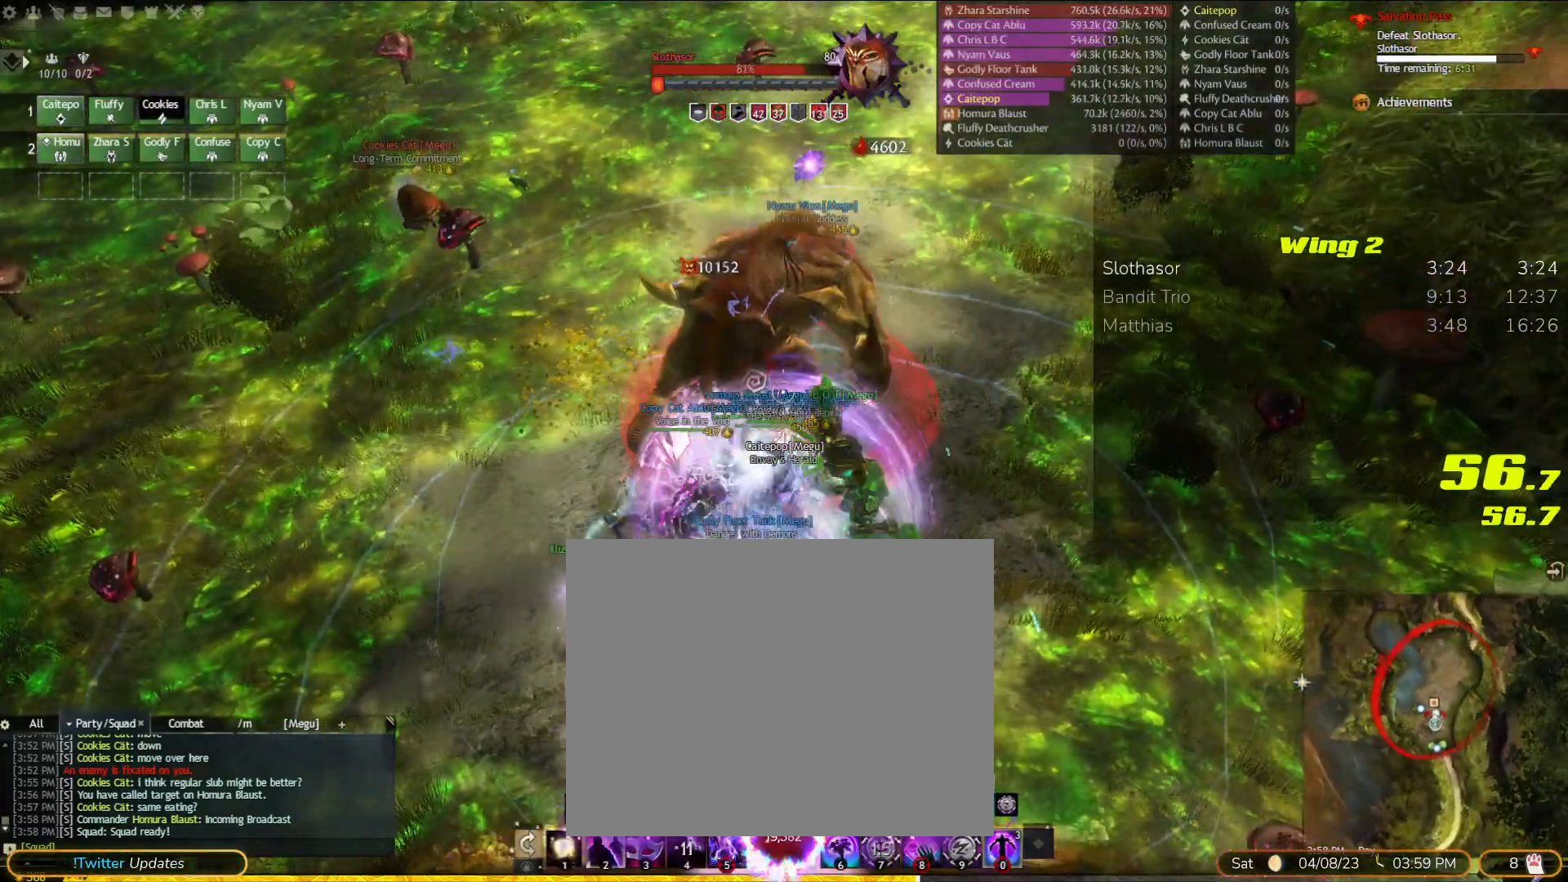
{"dt_ms": 500, "buttons": [], "left_stick": "center", "right_stick": "center", "events": []}
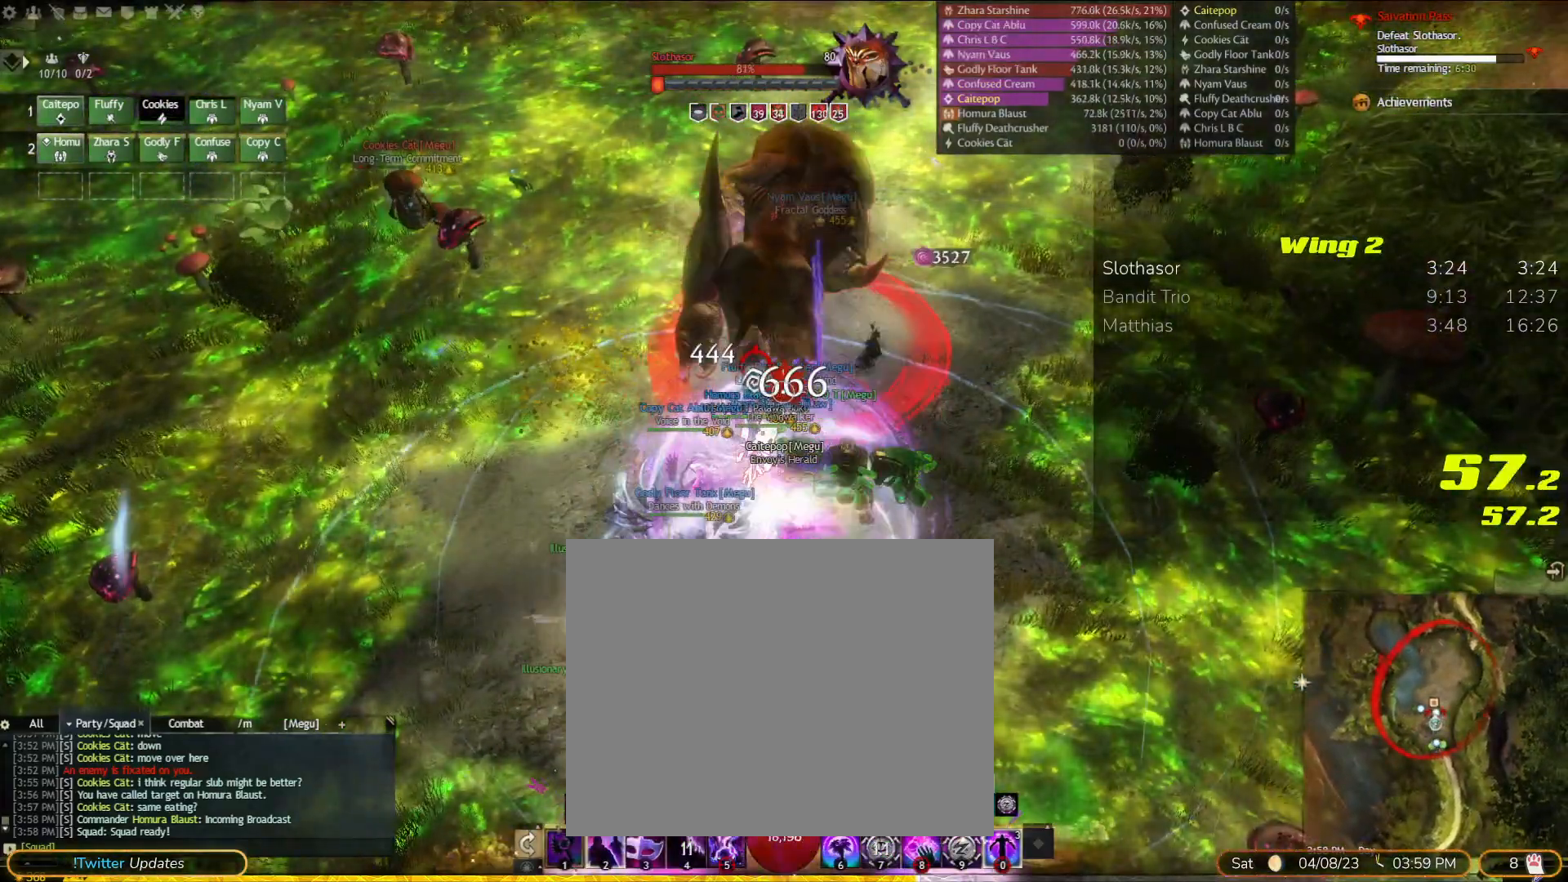
{"dt_ms": 500, "buttons": [], "left_stick": "center", "right_stick": "center", "events": [[200, "right_stick", "right"], [267, "left_stick", "up"], [300, "right_stick", "center"], [333, "L1", "down"], [400, "L1", "up"], [433, "left_stick", "center"]]}